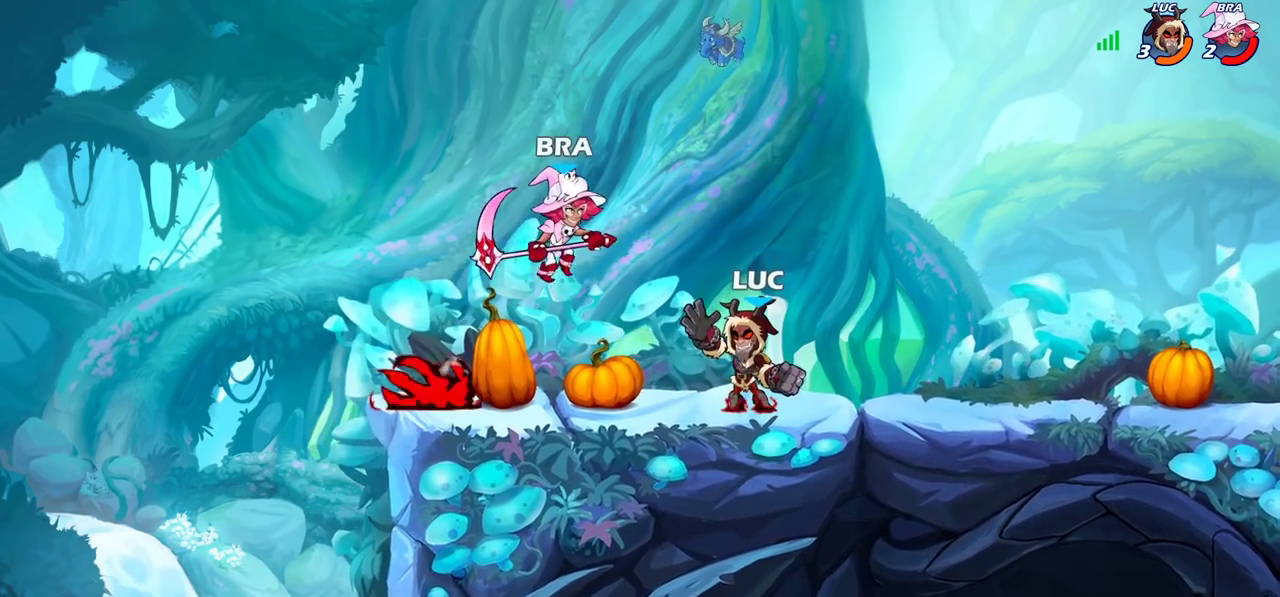
Gameplay with a controller (PlayStation layout); each line is a JSON object with the inputs held at the frame after it (dt_ms = milliseconds from this image to that frame). "events" lists button and stick changes between this image and that frame as [ms after this image, input, new state], when the widget could be followed in between. Not read: L1 L3 R1 R3.
{"dt_ms": 700, "buttons": [], "left_stick": "center", "right_stick": "center", "events": [[350, "left_stick", "right"], [417, "CROSS", "down"], [517, "CROSS", "up"], [517, "R2", "down"], [533, "left_stick", "down-left"], [650, "R2", "up"], [650, "left_stick", "center"]]}
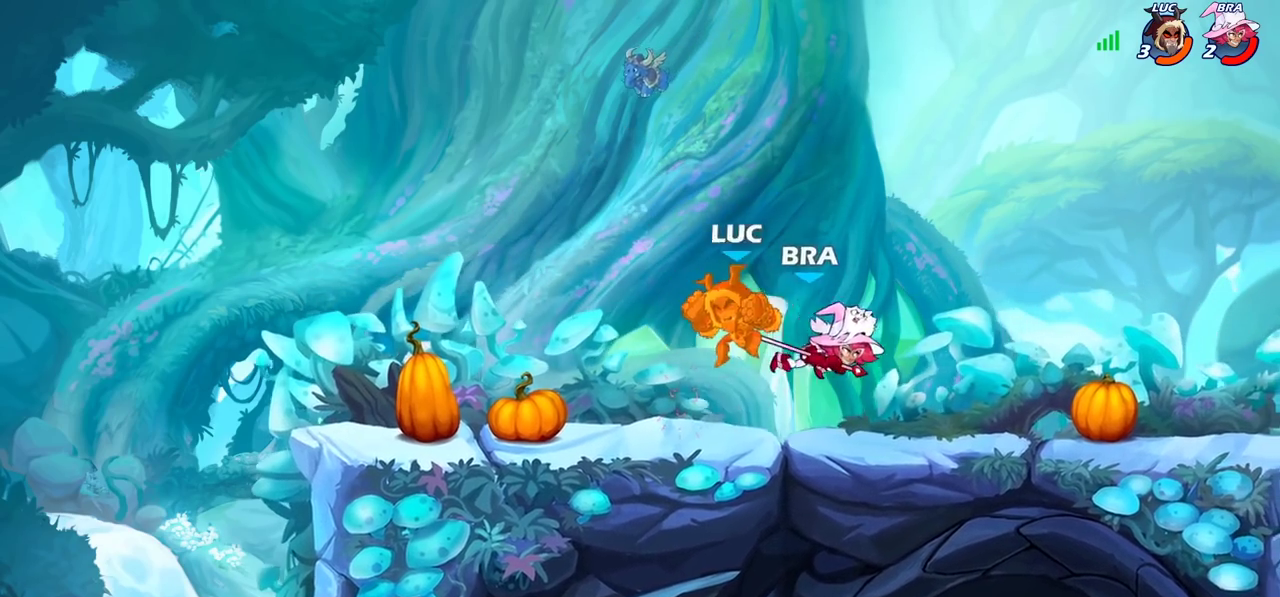
{"dt_ms": 300, "buttons": [], "left_stick": "up-right", "right_stick": "center", "events": [[83, "left_stick", "up-right"]]}
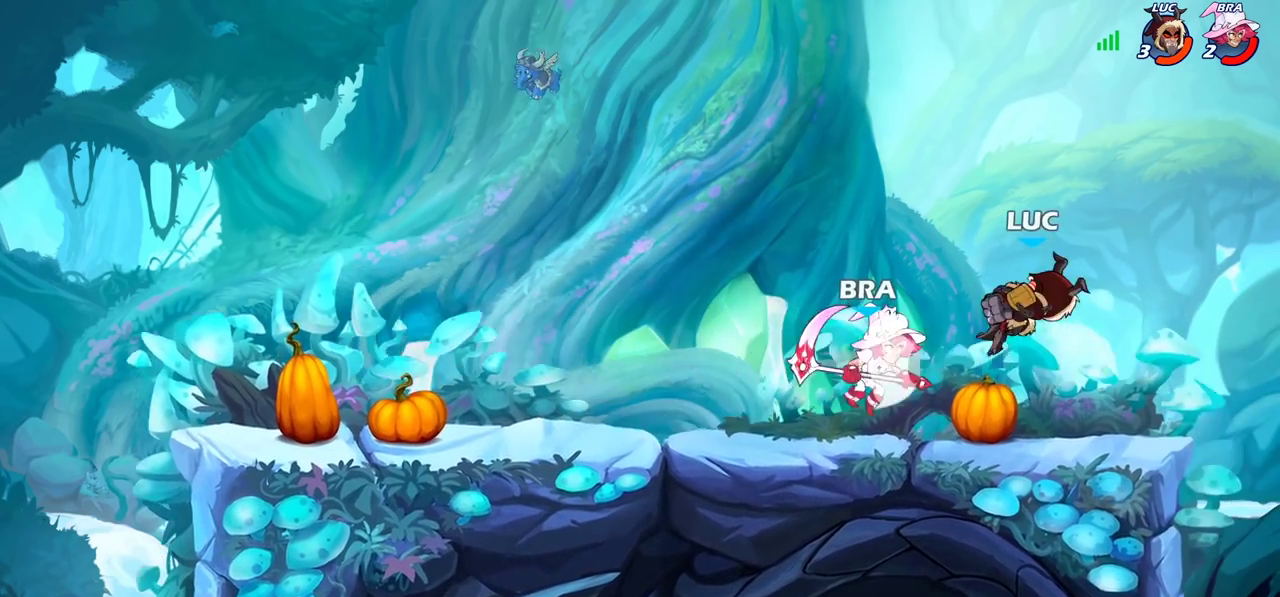
{"dt_ms": 400, "buttons": [], "left_stick": "center", "right_stick": "center", "events": [[83, "R2", "down"], [83, "left_stick", "up"], [317, "R2", "up"], [333, "left_stick", "center"]]}
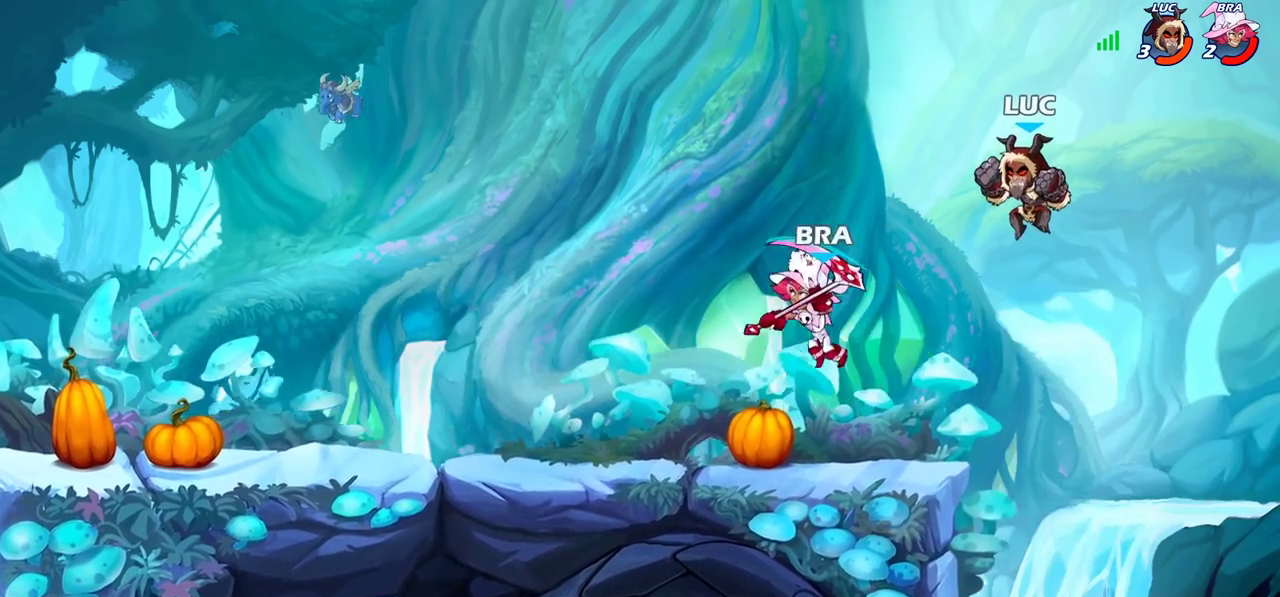
{"dt_ms": 600, "buttons": [], "left_stick": "left", "right_stick": "center", "events": [[133, "left_stick", "left"], [267, "left_stick", "up-right"], [450, "CROSS", "down"], [500, "left_stick", "left"], [583, "CROSS", "up"]]}